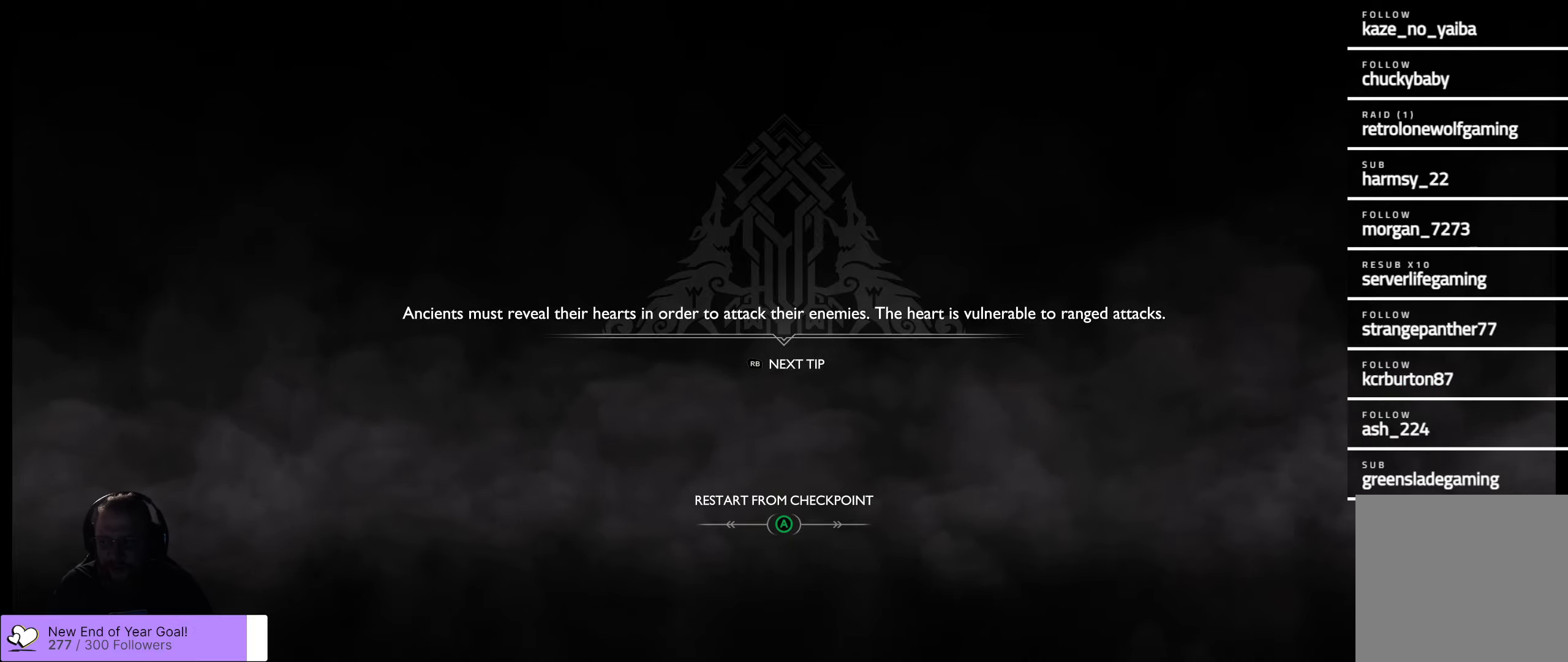
Gameplay with a controller (Xbox layout); each line is a JSON object with the inputs held at the frame after it. "events" lists button and stick changes between this image and that frame as [ms after this image, input, new state], when the widget could be followed in between.
{"buttons": ["A"], "left_stick": "center", "right_stick": "center", "events": [[434, "A", "down"]]}
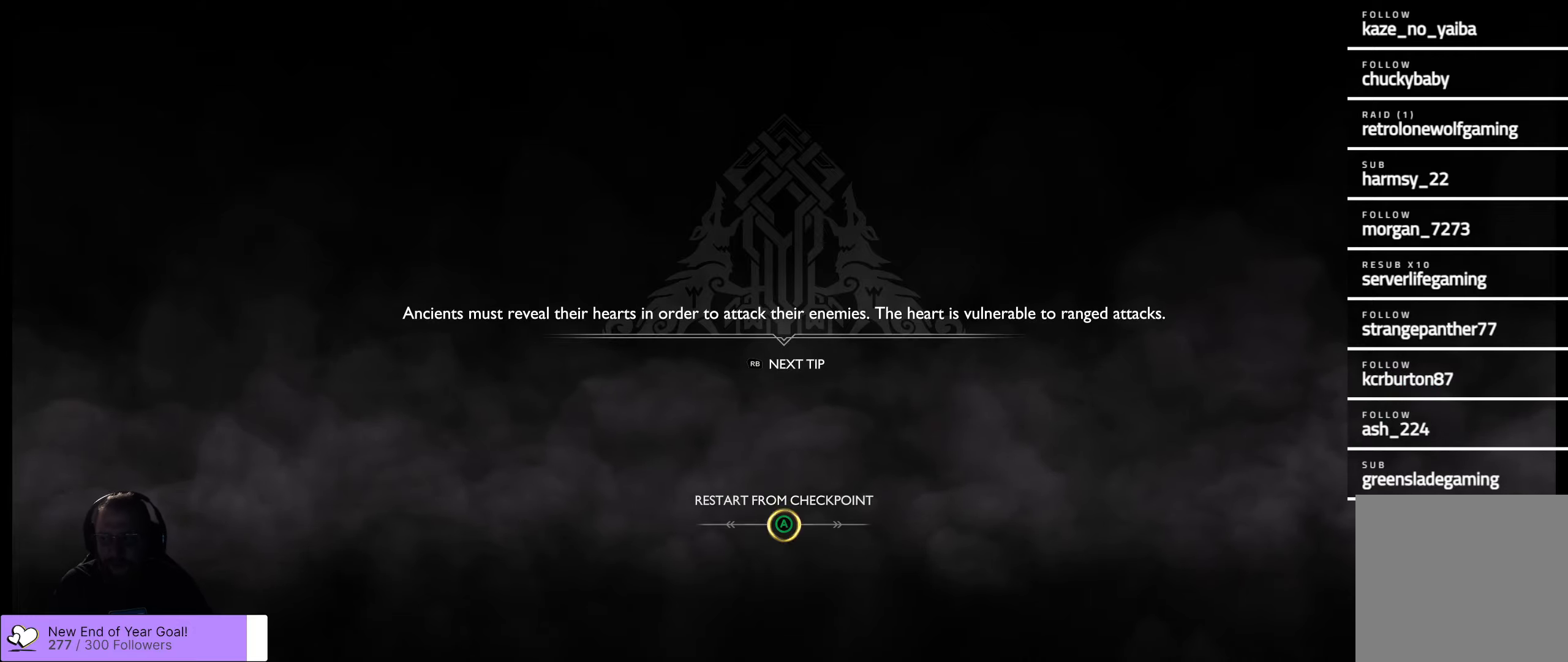
{"buttons": [], "left_stick": "center", "right_stick": "center", "events": [[300, "A", "up"]]}
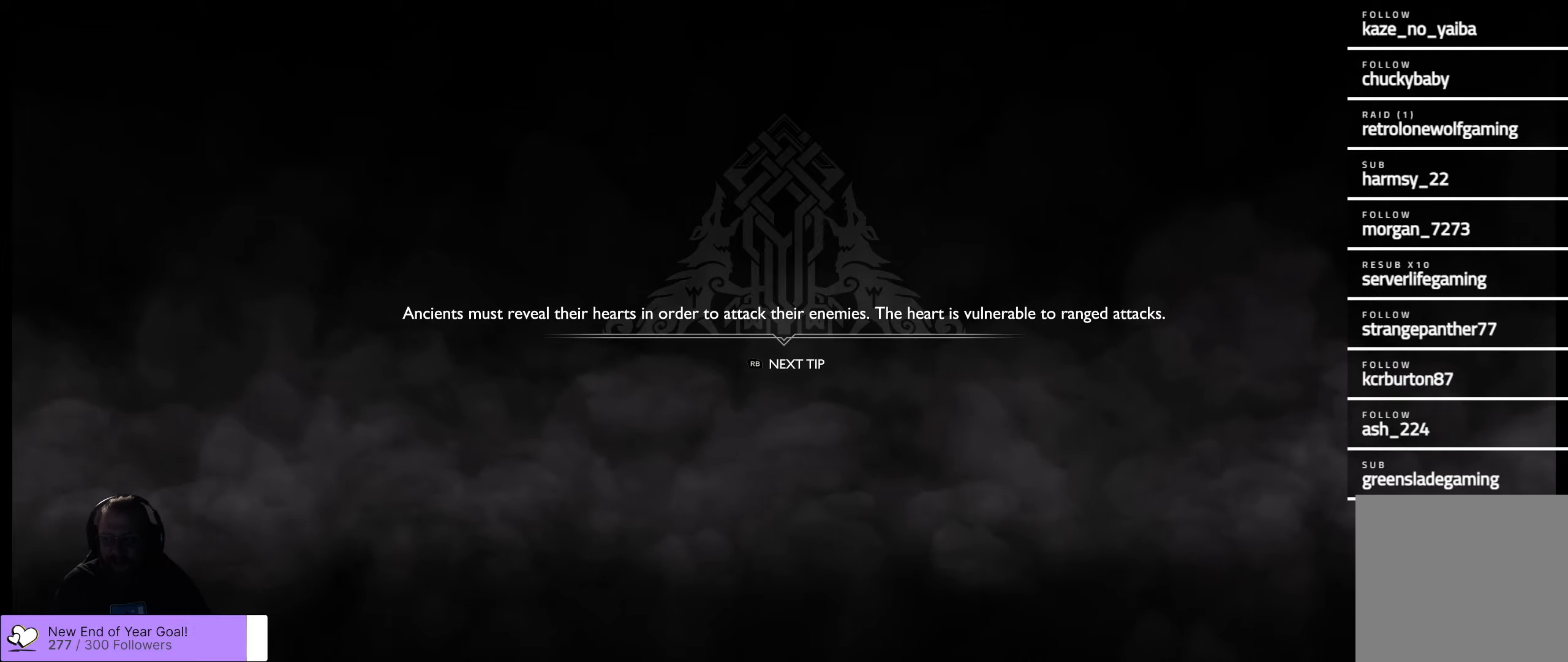
{"buttons": [], "left_stick": "center", "right_stick": "center", "events": []}
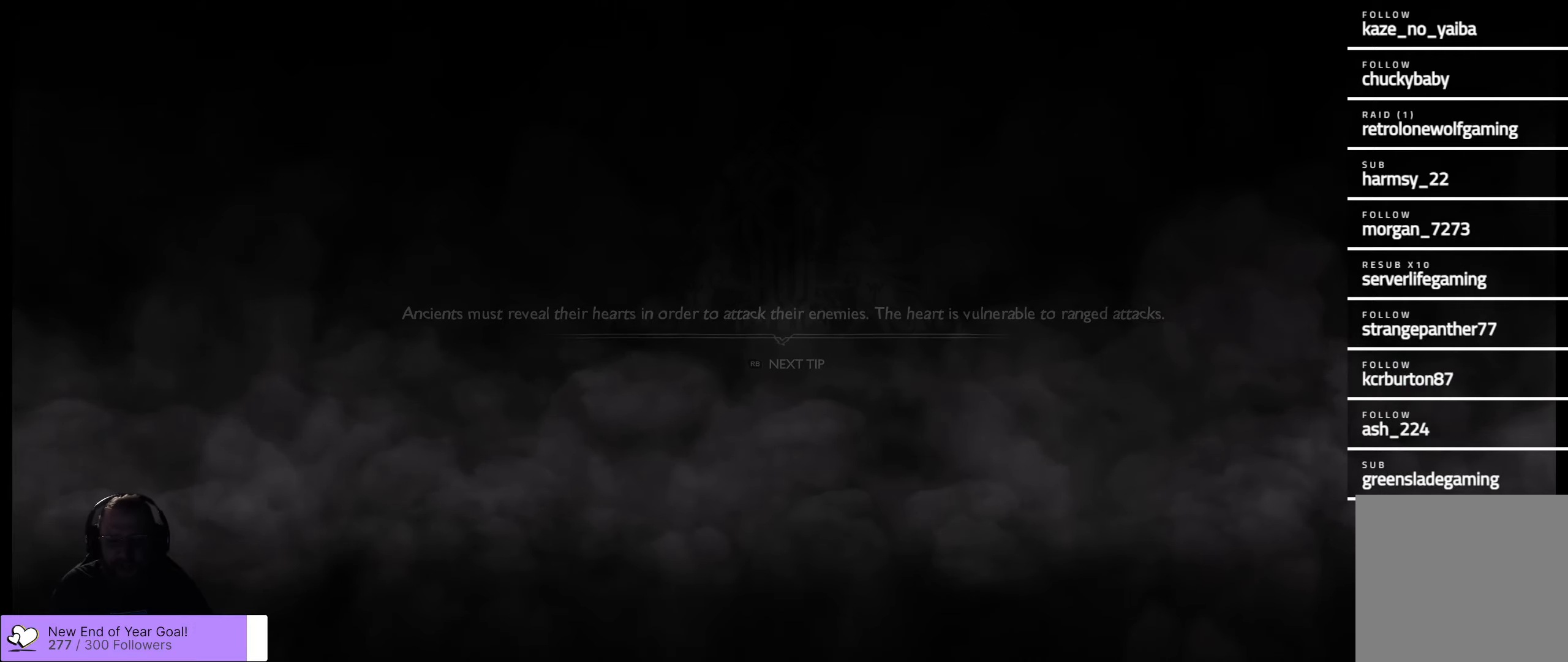
{"buttons": [], "left_stick": "center", "right_stick": "center", "events": []}
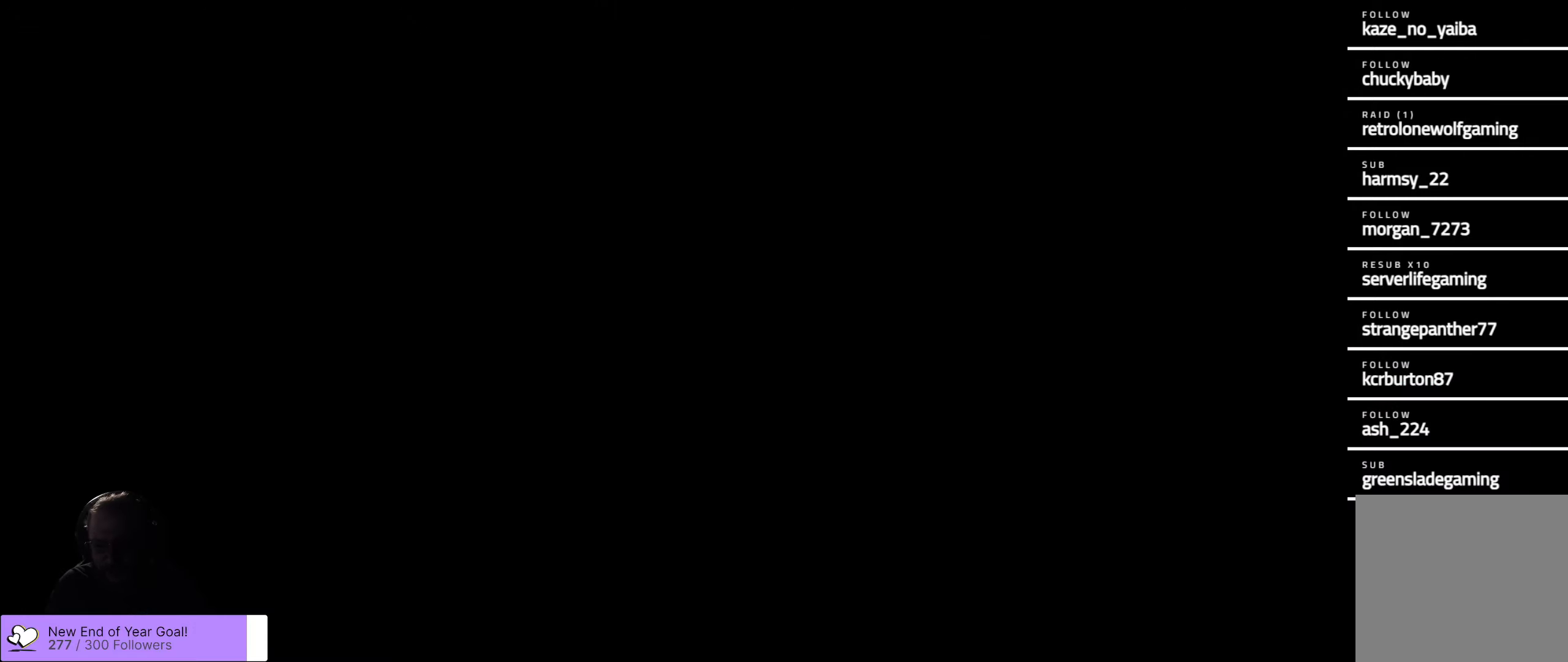
{"buttons": [], "left_stick": "center", "right_stick": "center", "events": []}
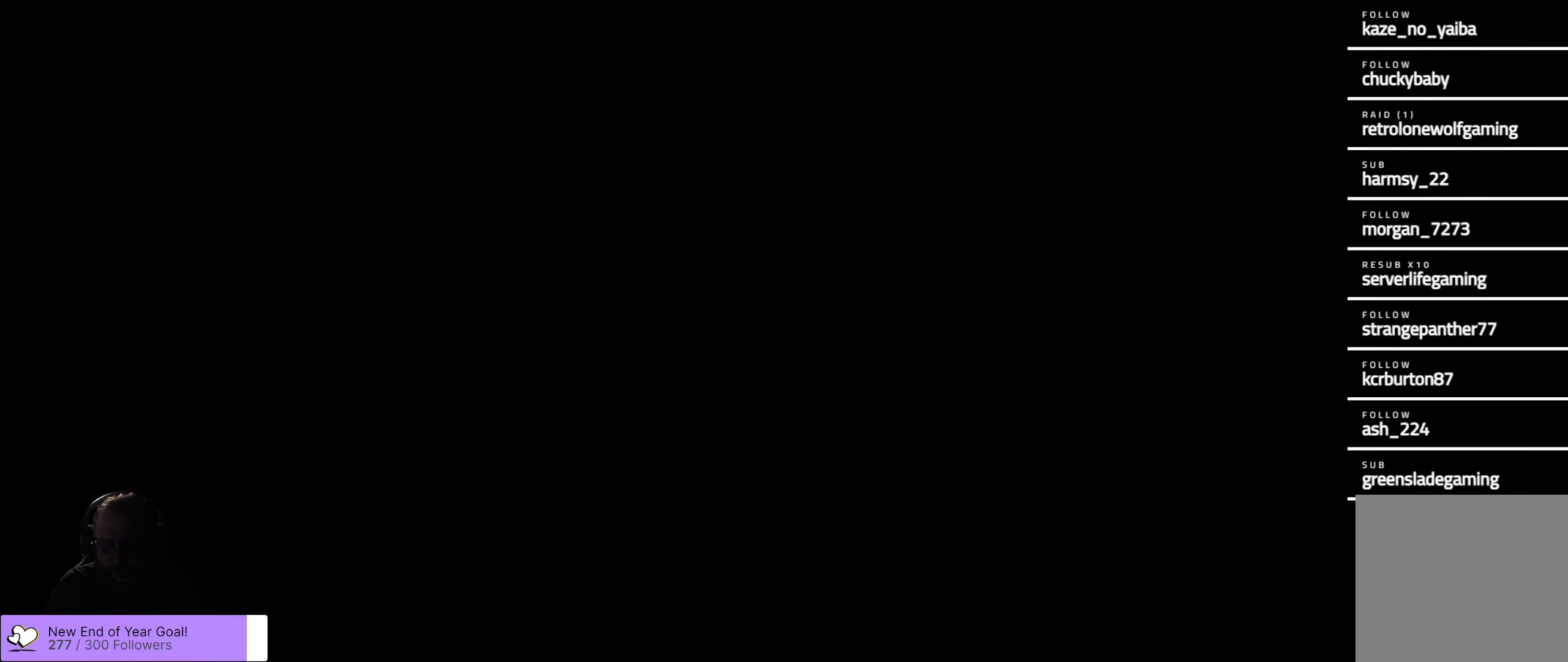
{"buttons": [], "left_stick": "center", "right_stick": "center", "events": []}
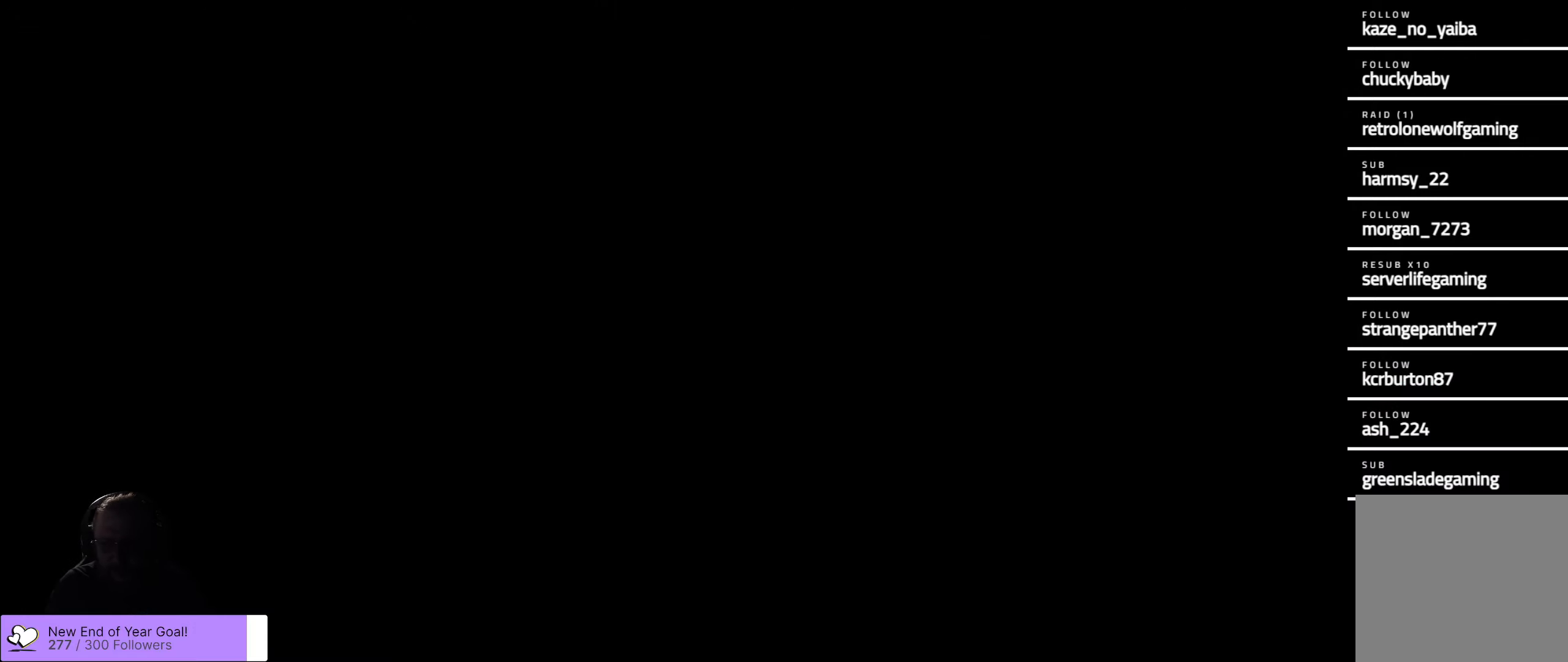
{"buttons": [], "left_stick": "center", "right_stick": "center", "events": []}
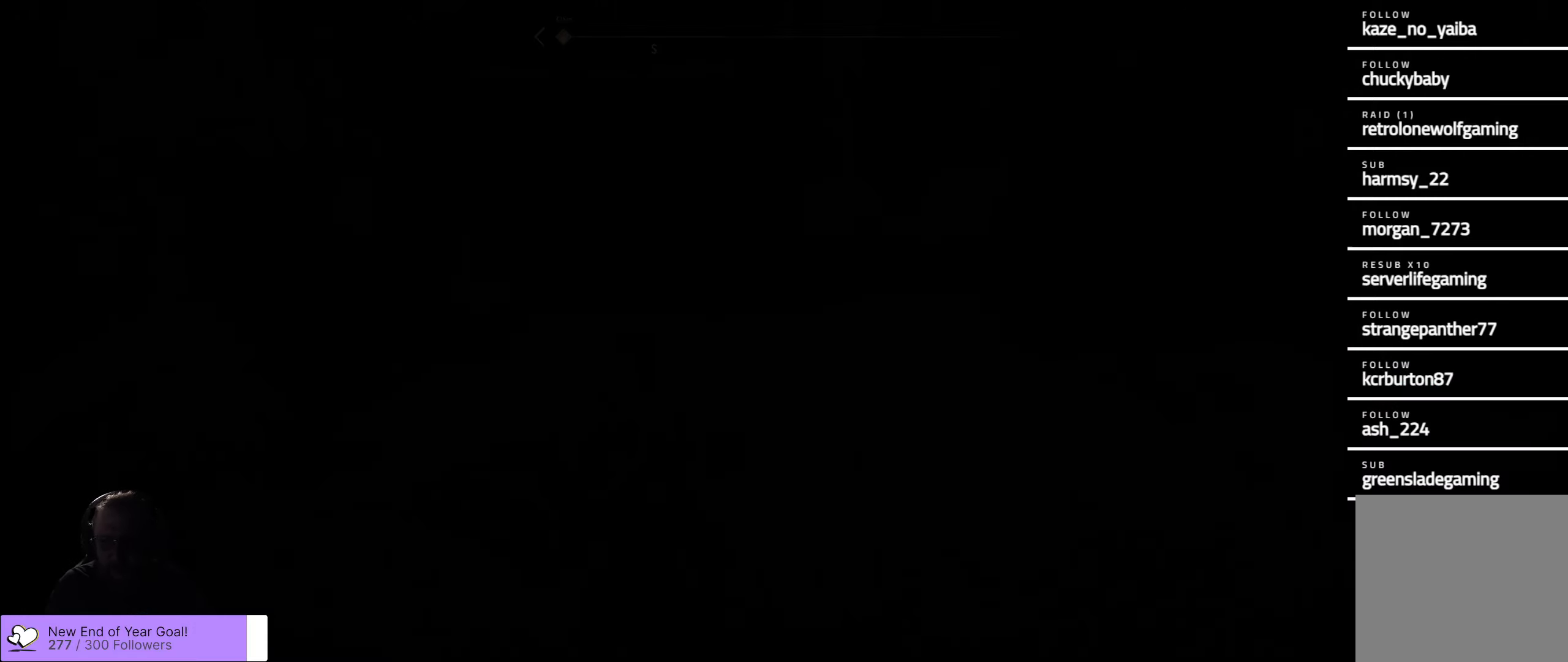
{"buttons": [], "left_stick": "center", "right_stick": "center", "events": []}
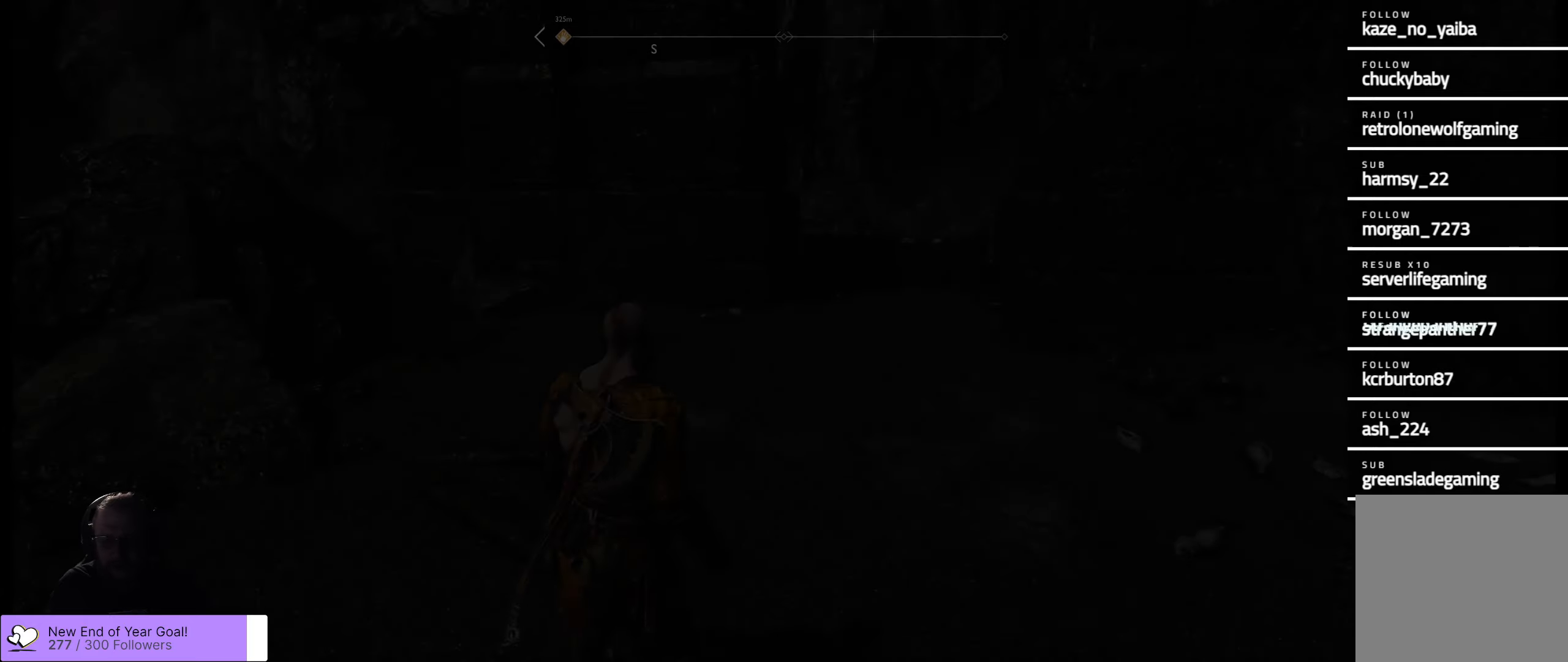
{"buttons": [], "left_stick": "center", "right_stick": "center", "events": []}
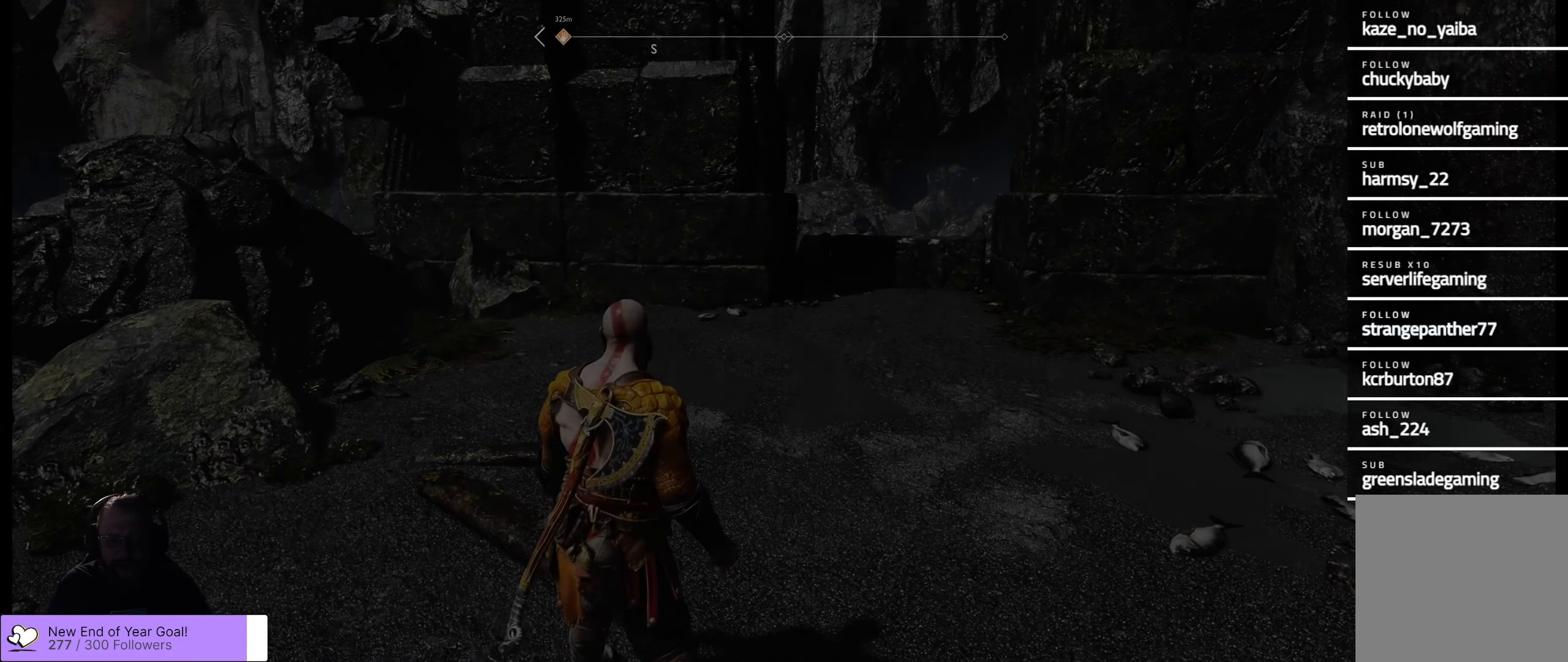
{"buttons": [], "left_stick": "up-right", "right_stick": "center", "events": [[116, "left_stick", "up-right"]]}
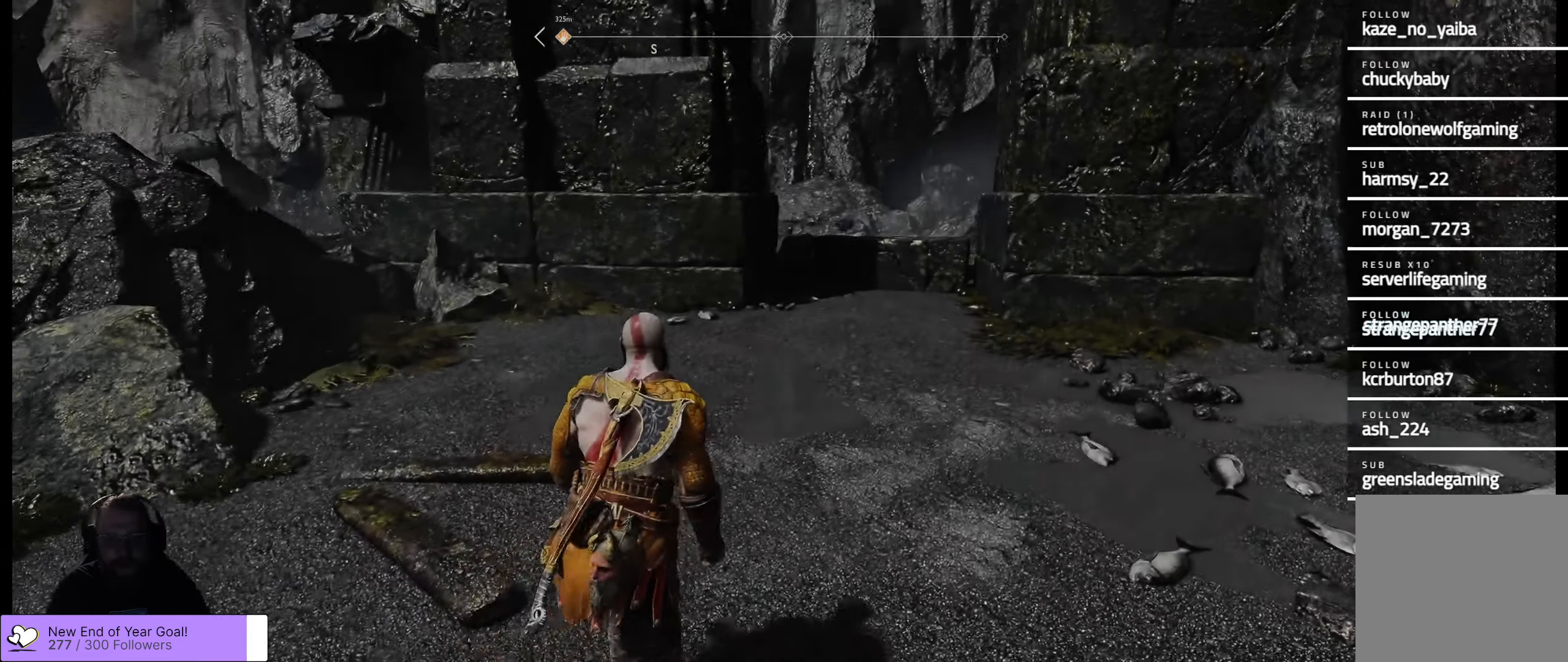
{"buttons": [], "left_stick": "center", "right_stick": "center", "events": [[233, "left_stick", "right"], [350, "left_stick", "center"]]}
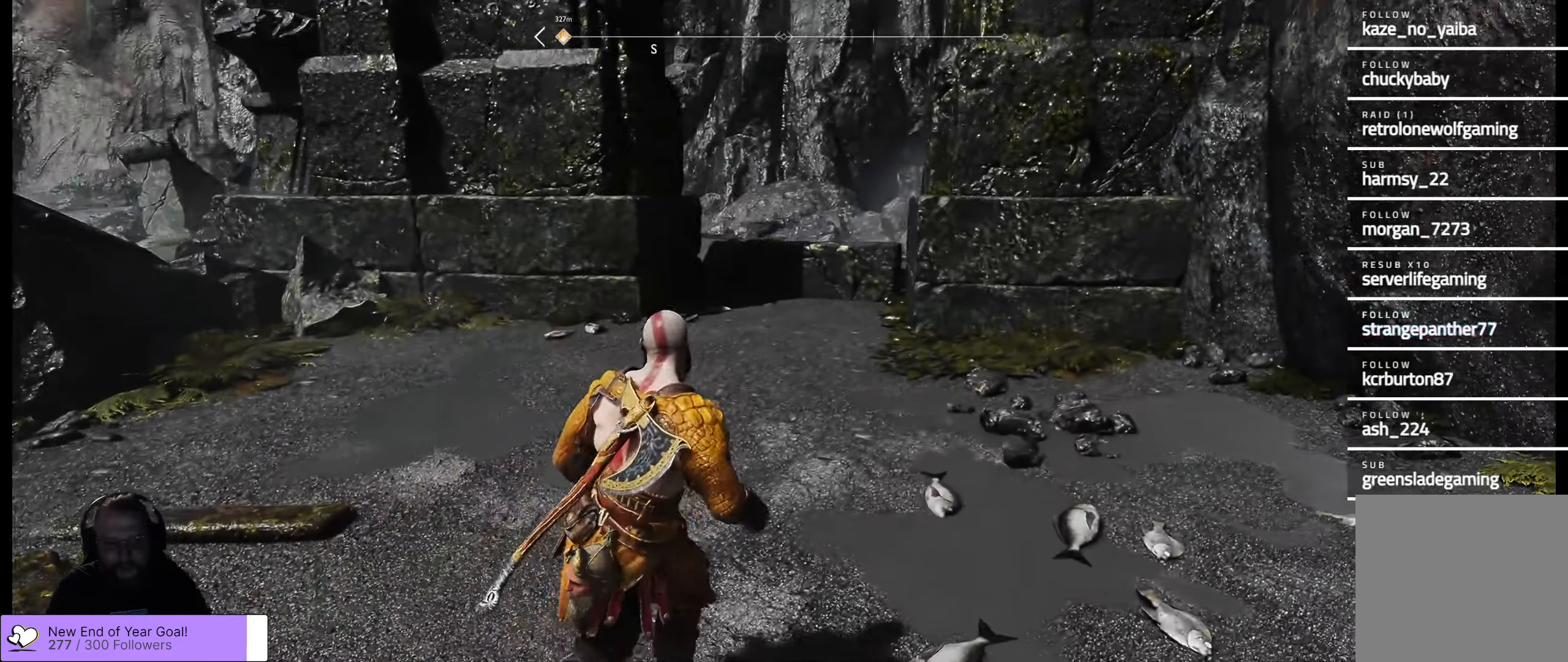
{"buttons": [], "left_stick": "center", "right_stick": "center", "events": []}
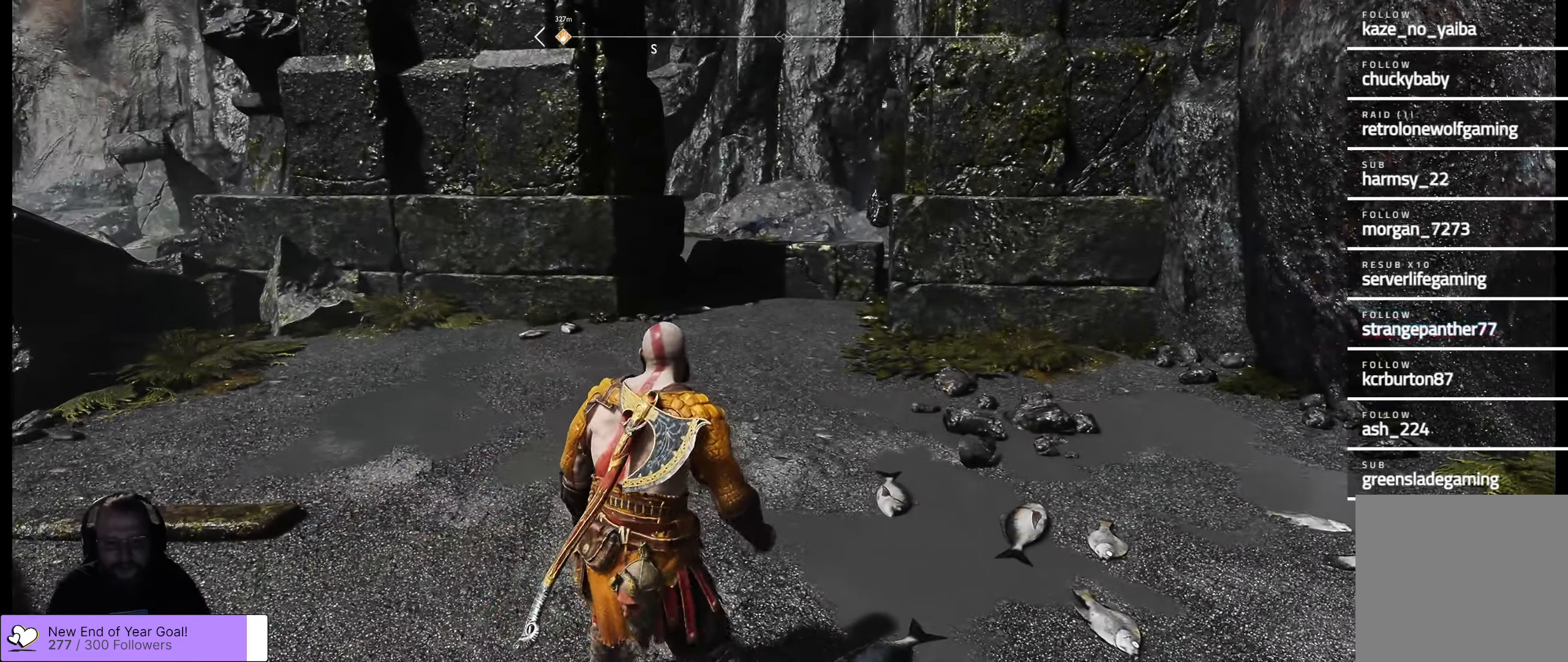
{"buttons": [], "left_stick": "up-right", "right_stick": "center", "events": [[66, "left_stick", "right"], [133, "left_stick", "up-right"]]}
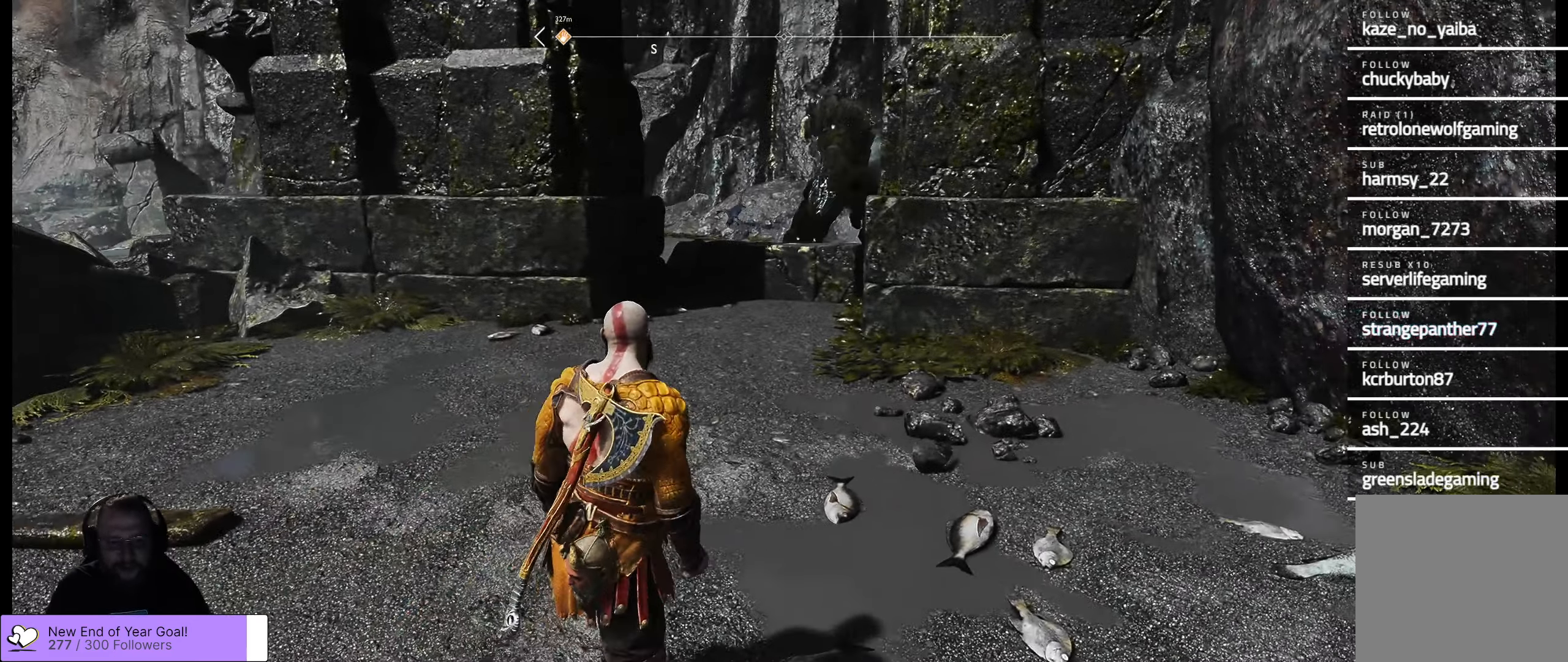
{"buttons": [], "left_stick": "up", "right_stick": "left", "events": [[16, "left_stick", "up"], [250, "right_stick", "left"]]}
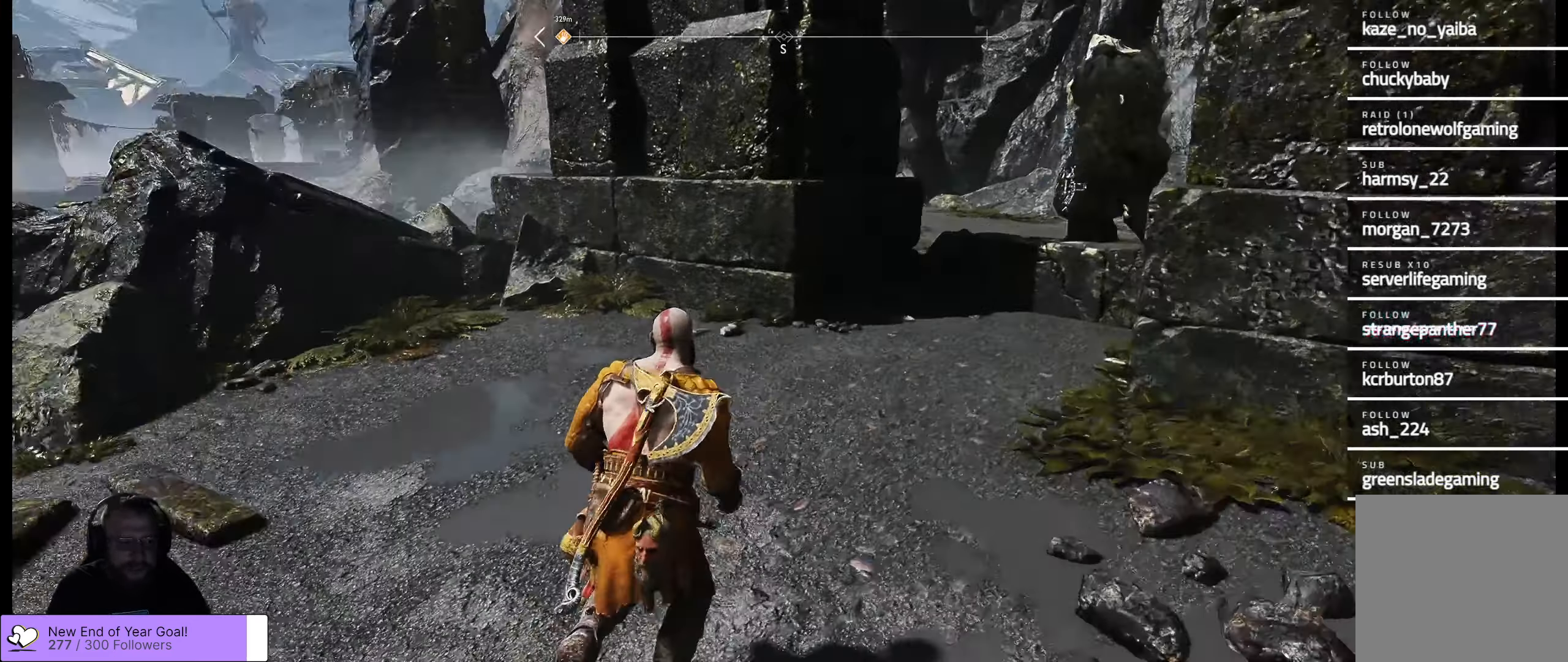
{"buttons": [], "left_stick": "up", "right_stick": "center", "events": [[116, "left_stick", "center"], [316, "right_stick", "center"], [333, "left_stick", "up"]]}
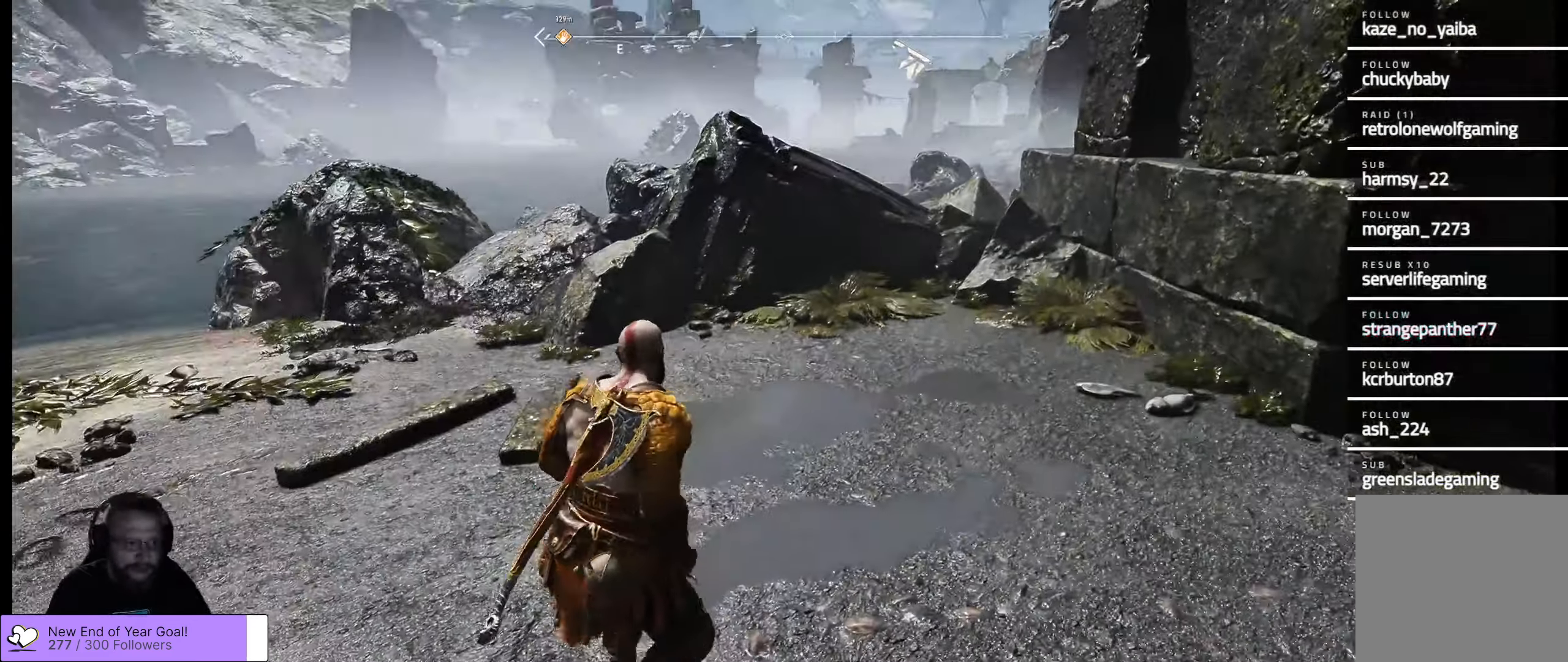
{"buttons": [], "left_stick": "down", "right_stick": "left", "events": [[16, "right_stick", "left"], [250, "left_stick", "center"], [333, "left_stick", "down"]]}
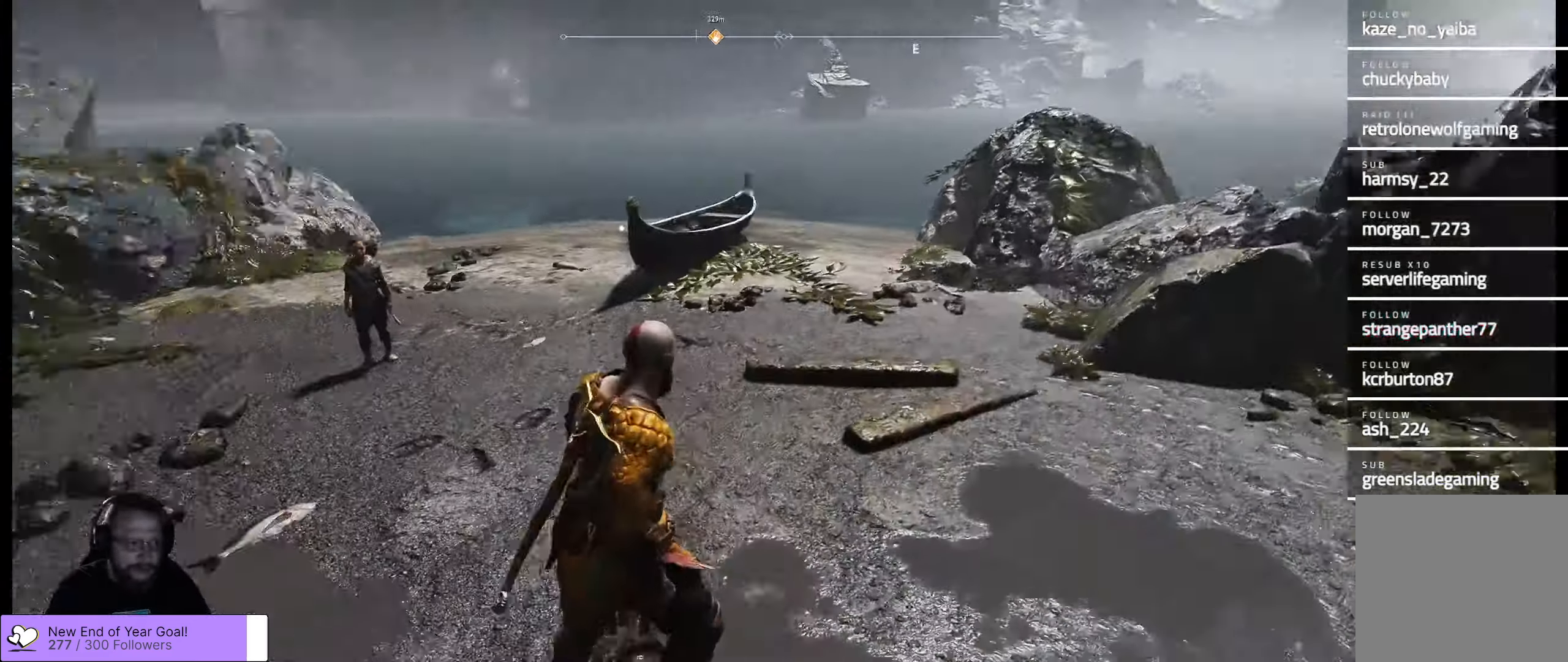
{"buttons": [], "left_stick": "center", "right_stick": "right", "events": [[100, "left_stick", "center"], [133, "right_stick", "up"], [300, "right_stick", "right"]]}
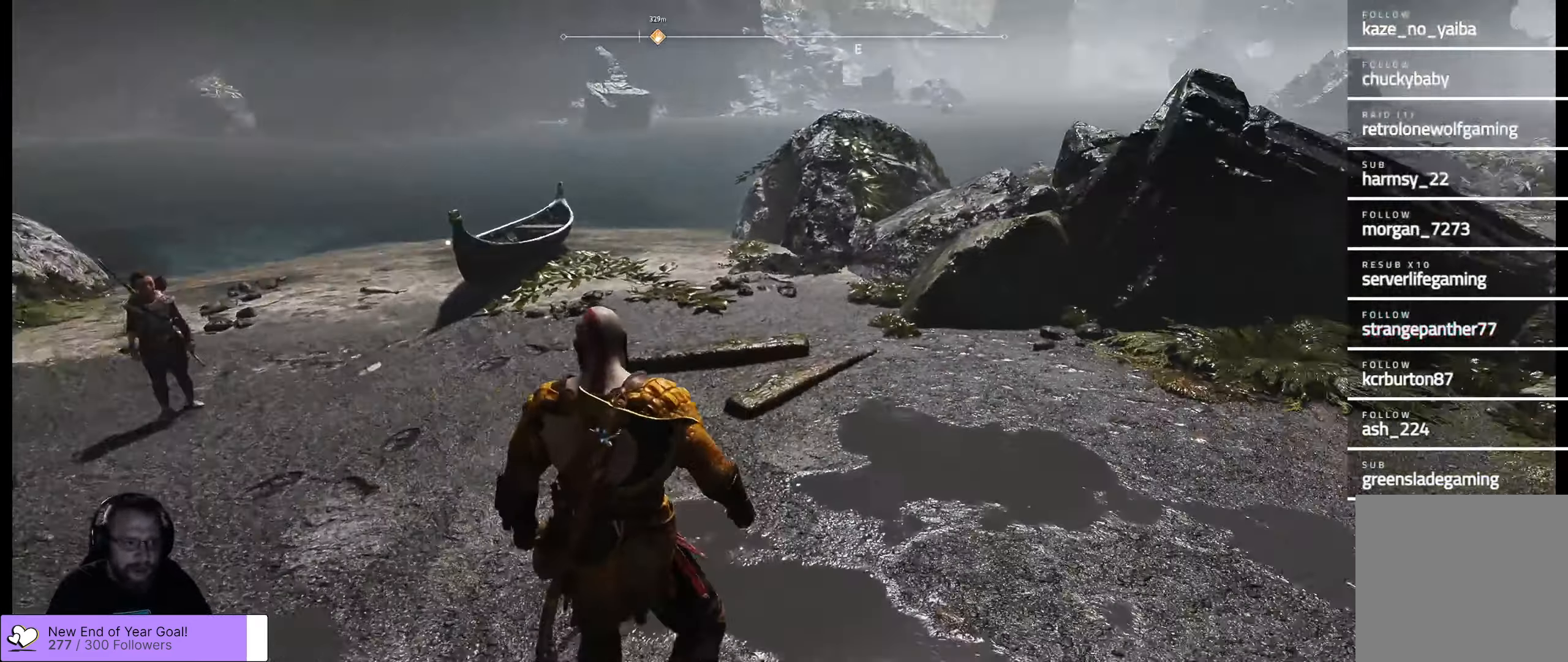
{"buttons": [], "left_stick": "up-right", "right_stick": "right"}
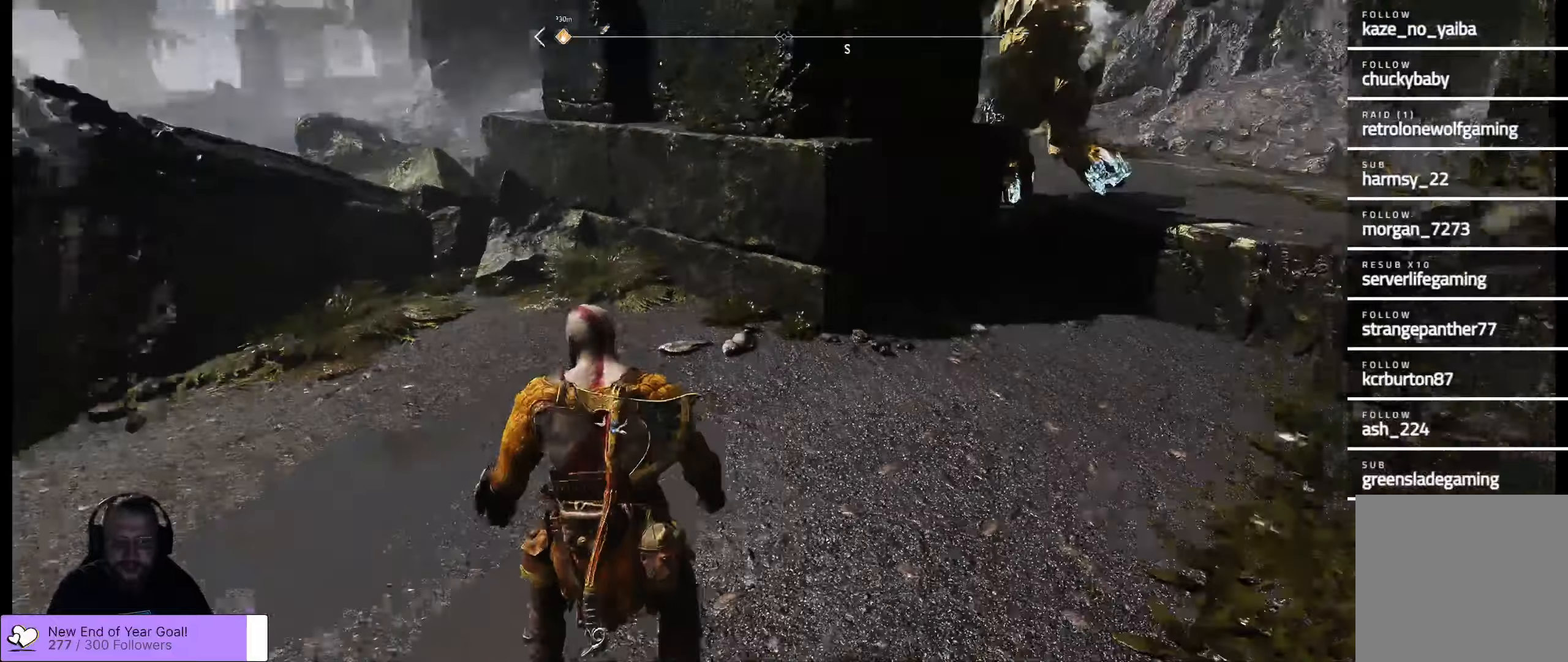
{"buttons": [], "left_stick": "up-right", "right_stick": "right", "events": [[33, "right_stick", "center"], [167, "right_stick", "right"], [317, "right_stick", "center"], [467, "right_stick", "right"]]}
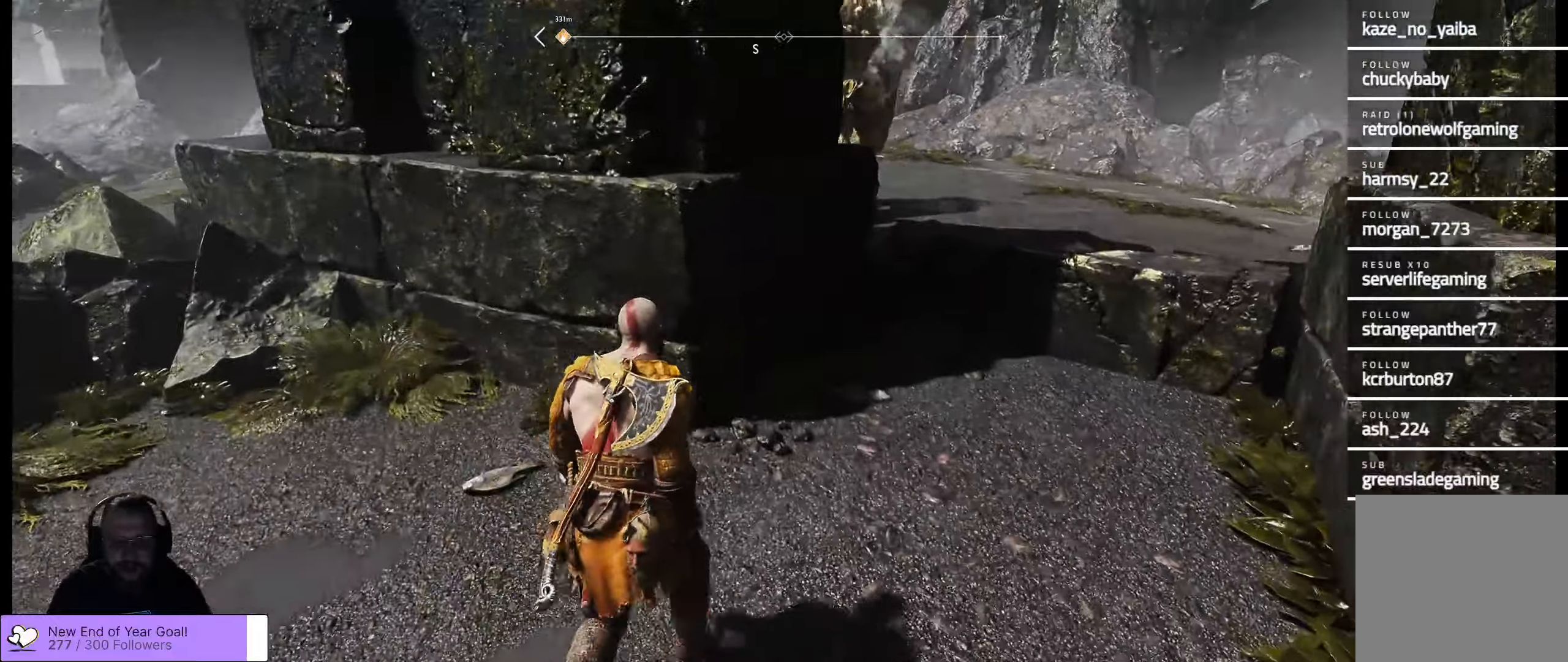
{"buttons": [], "left_stick": "up-right", "right_stick": "right", "events": [[50, "right_stick", "down-right"], [250, "right_stick", "center"], [383, "right_stick", "right"]]}
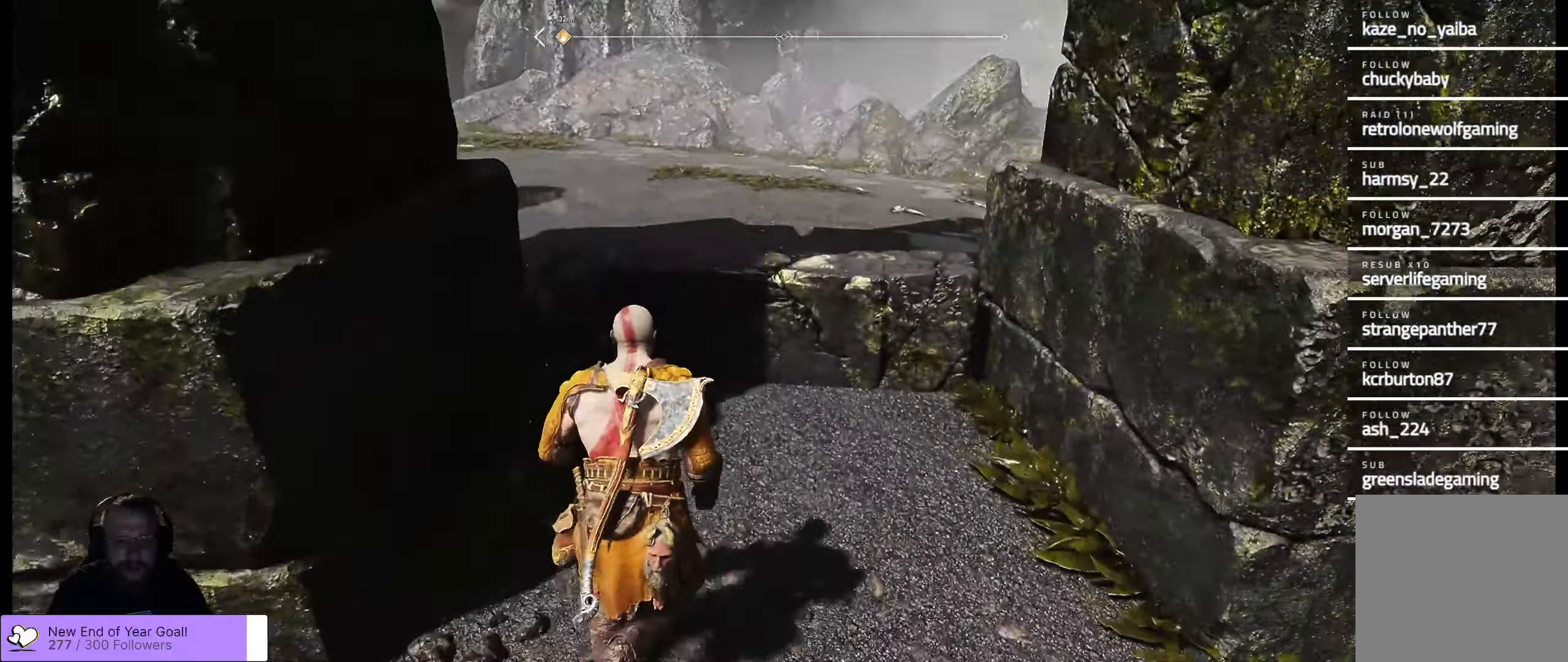
{"buttons": [], "left_stick": "up", "right_stick": "center", "events": [[167, "right_stick", "center"], [183, "left_stick", "up"], [383, "B", "down"], [500, "B", "up"]]}
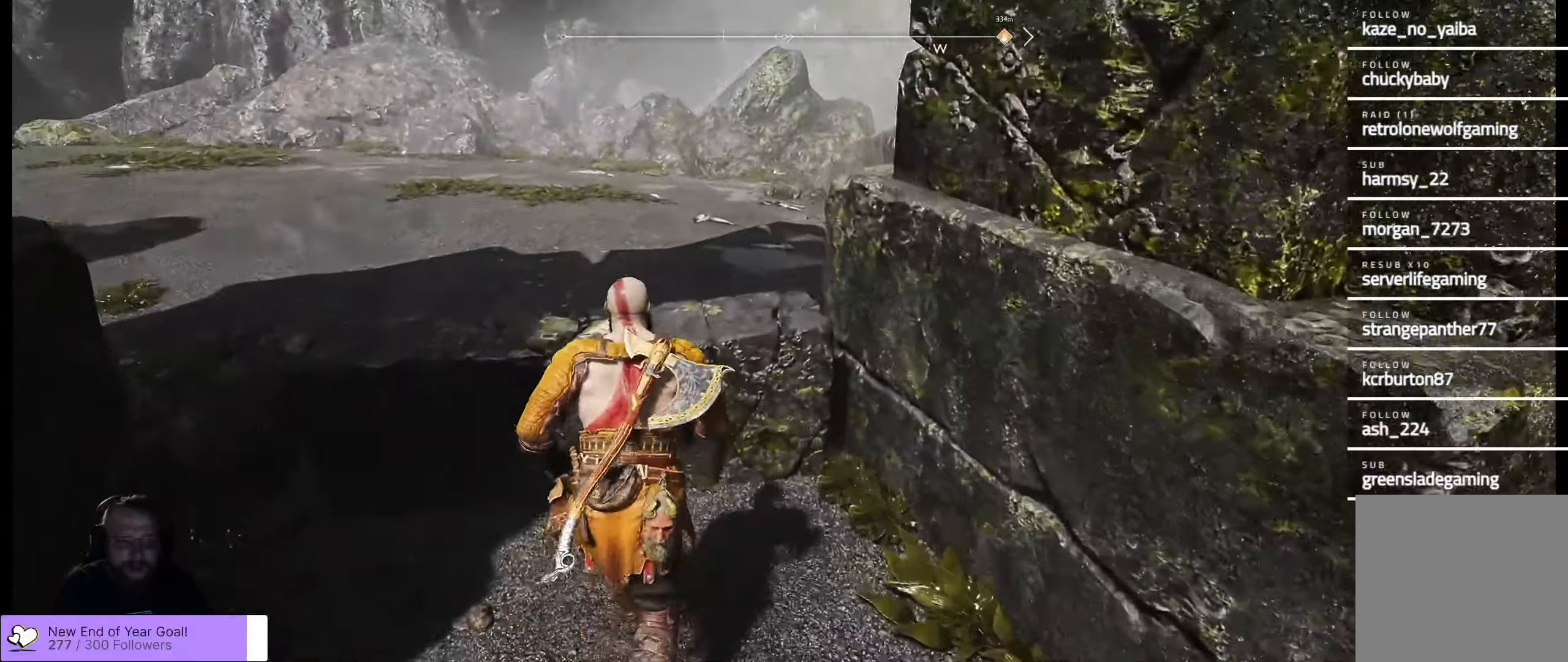
{"buttons": [], "left_stick": "up", "right_stick": "center", "events": [[167, "B", "down"], [283, "B", "up"]]}
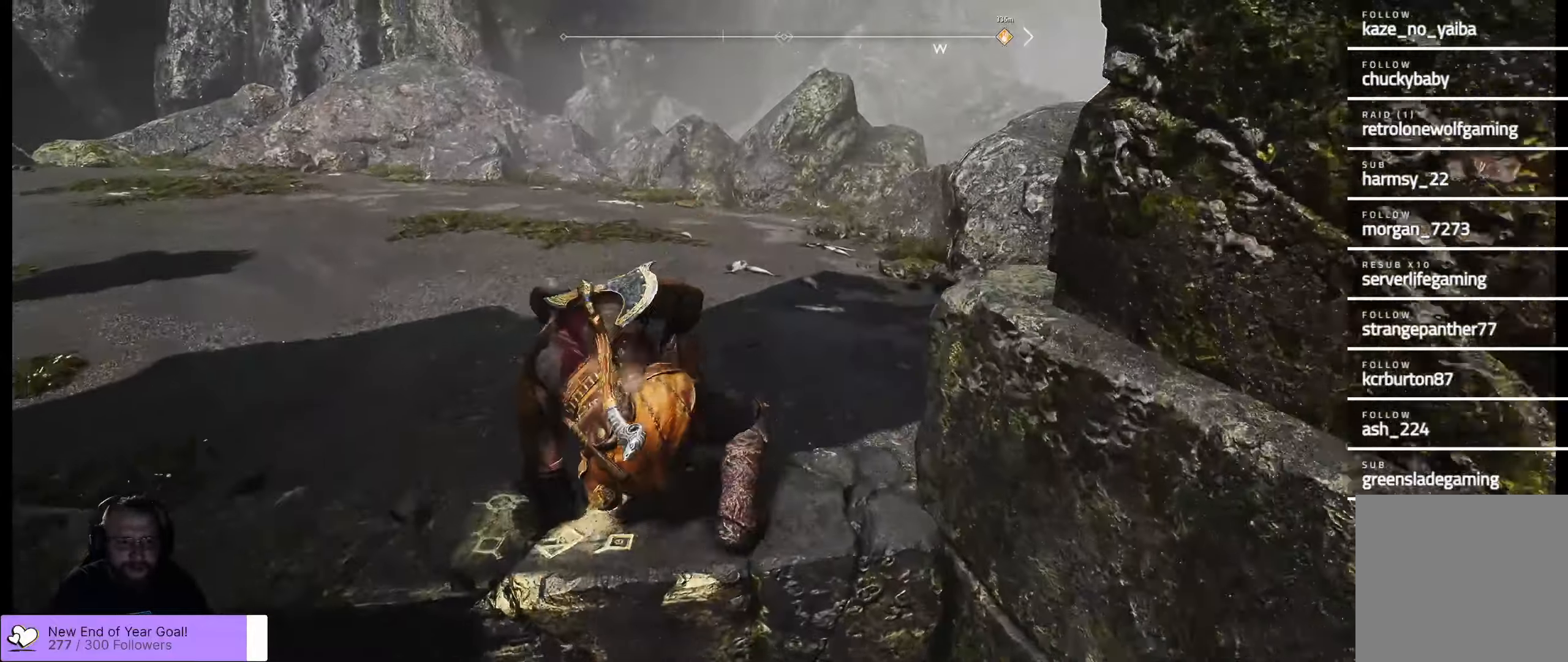
{"buttons": [], "left_stick": "up", "right_stick": "left", "events": [[117, "right_stick", "left"]]}
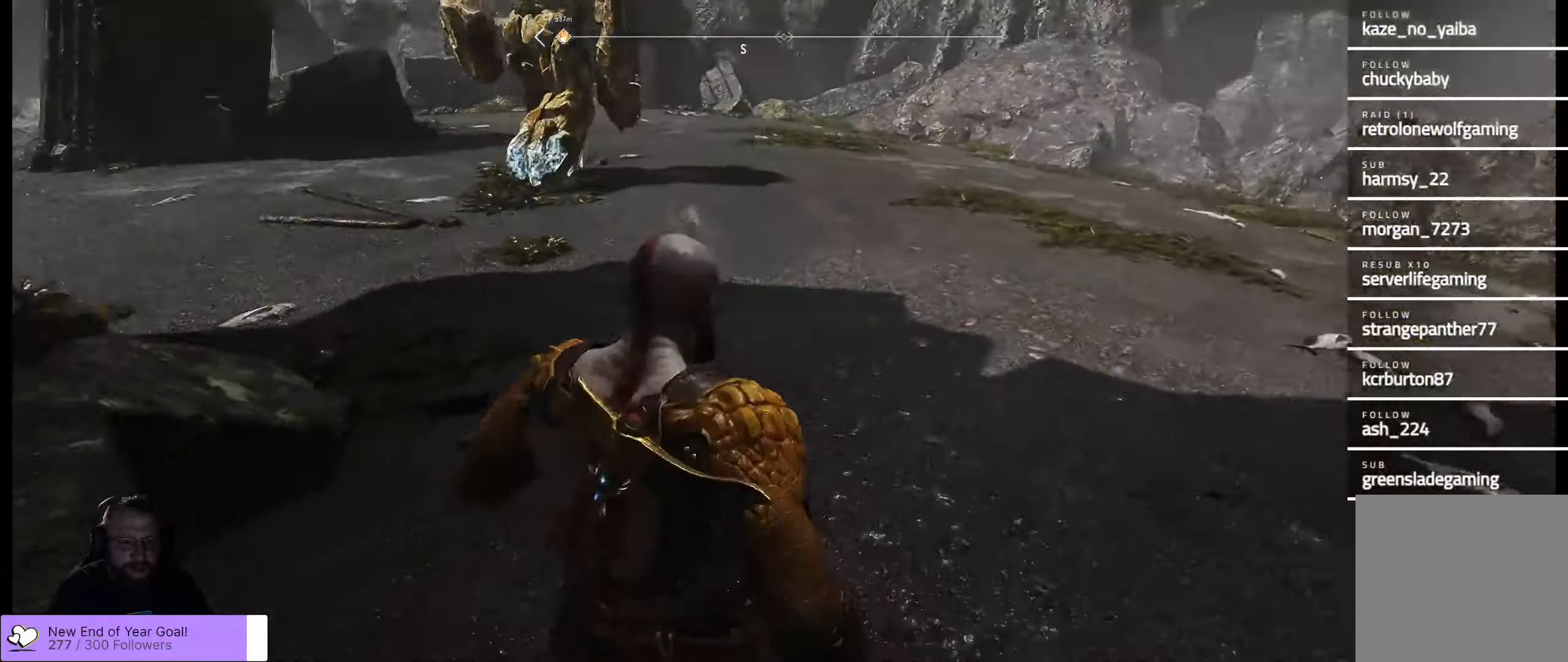
{"buttons": ["L3"], "left_stick": "up", "right_stick": "up", "events": [[67, "right_stick", "center"], [317, "right_stick", "up"], [483, "L3", "down"]]}
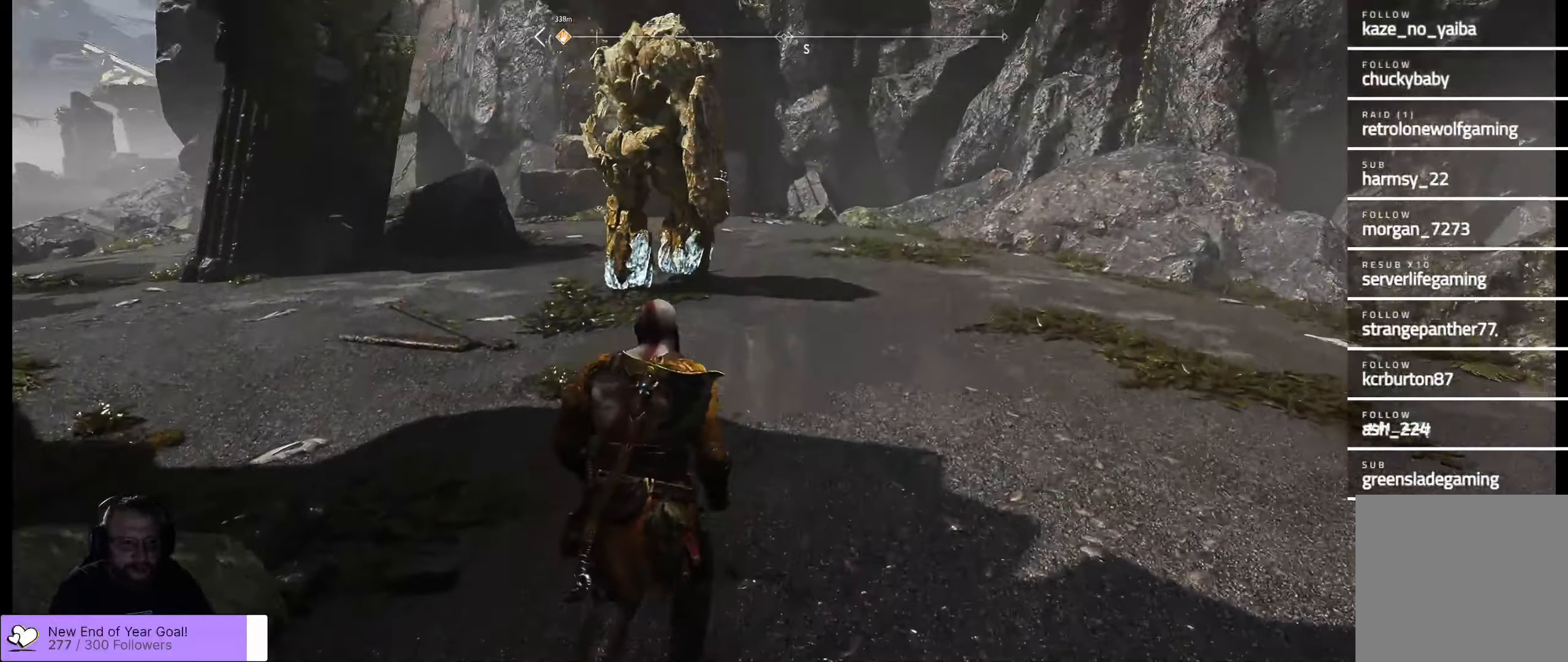
{"buttons": [], "left_stick": "center", "right_stick": "up-left", "events": [[83, "L3", "up"], [350, "left_stick", "down-left"], [483, "left_stick", "center"], [483, "right_stick", "up-left"]]}
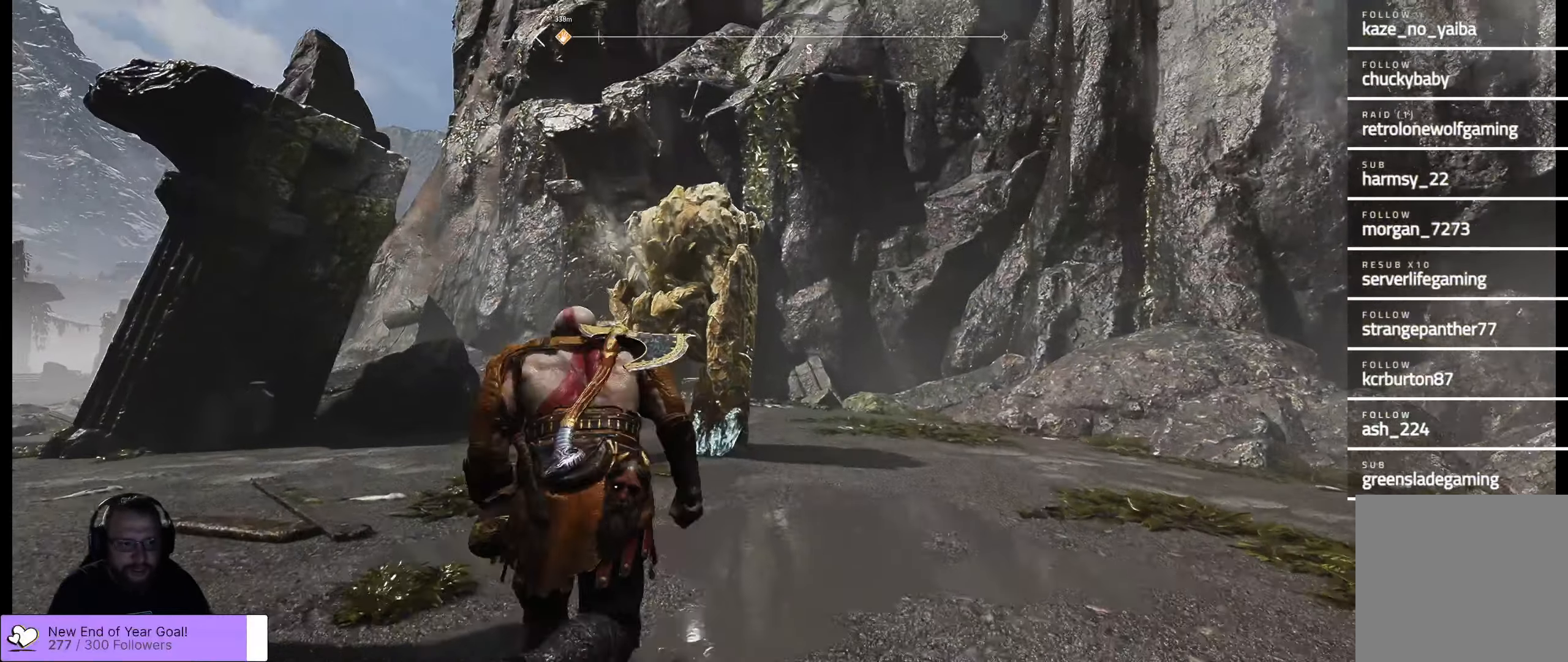
{"buttons": [], "left_stick": "up", "right_stick": "center", "events": [[17, "right_stick", "left"], [317, "left_stick", "up"], [317, "right_stick", "center"]]}
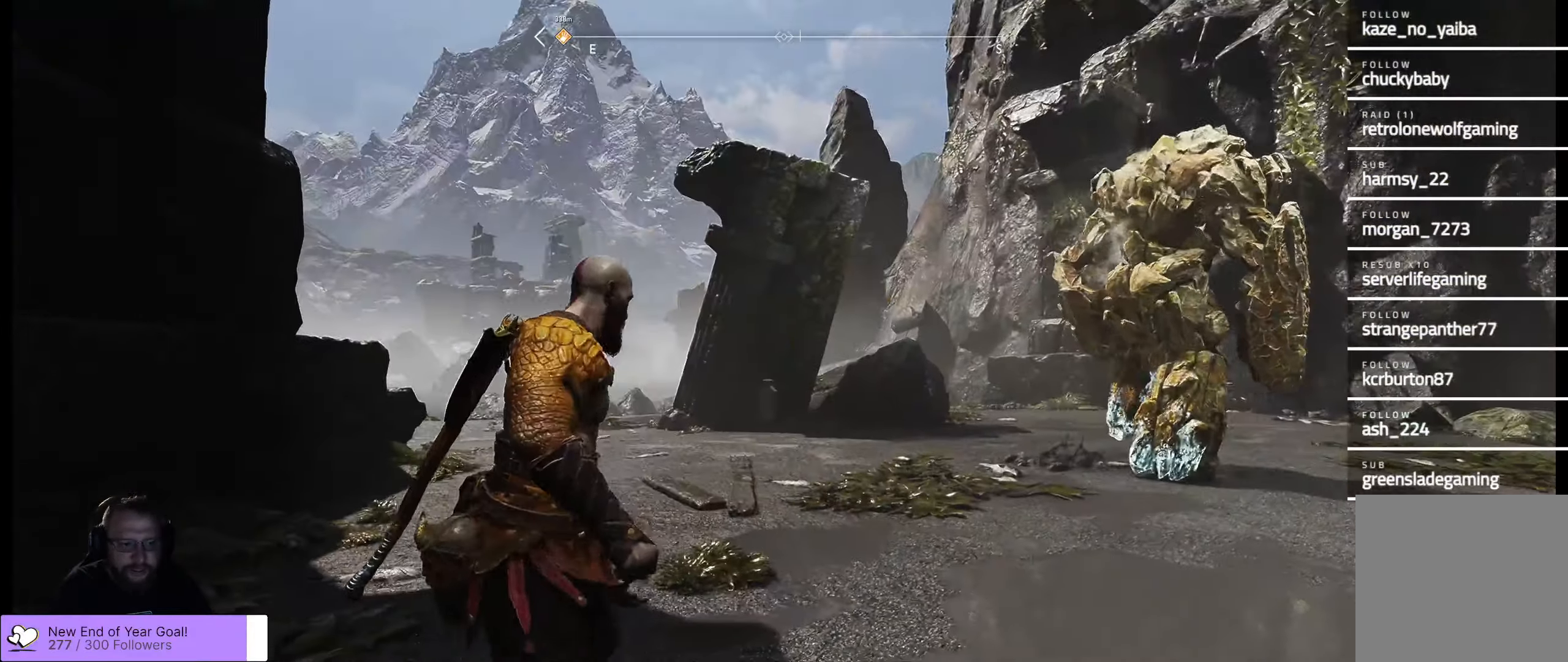
{"buttons": [], "left_stick": "center", "right_stick": "center", "events": [[283, "left_stick", "center"]]}
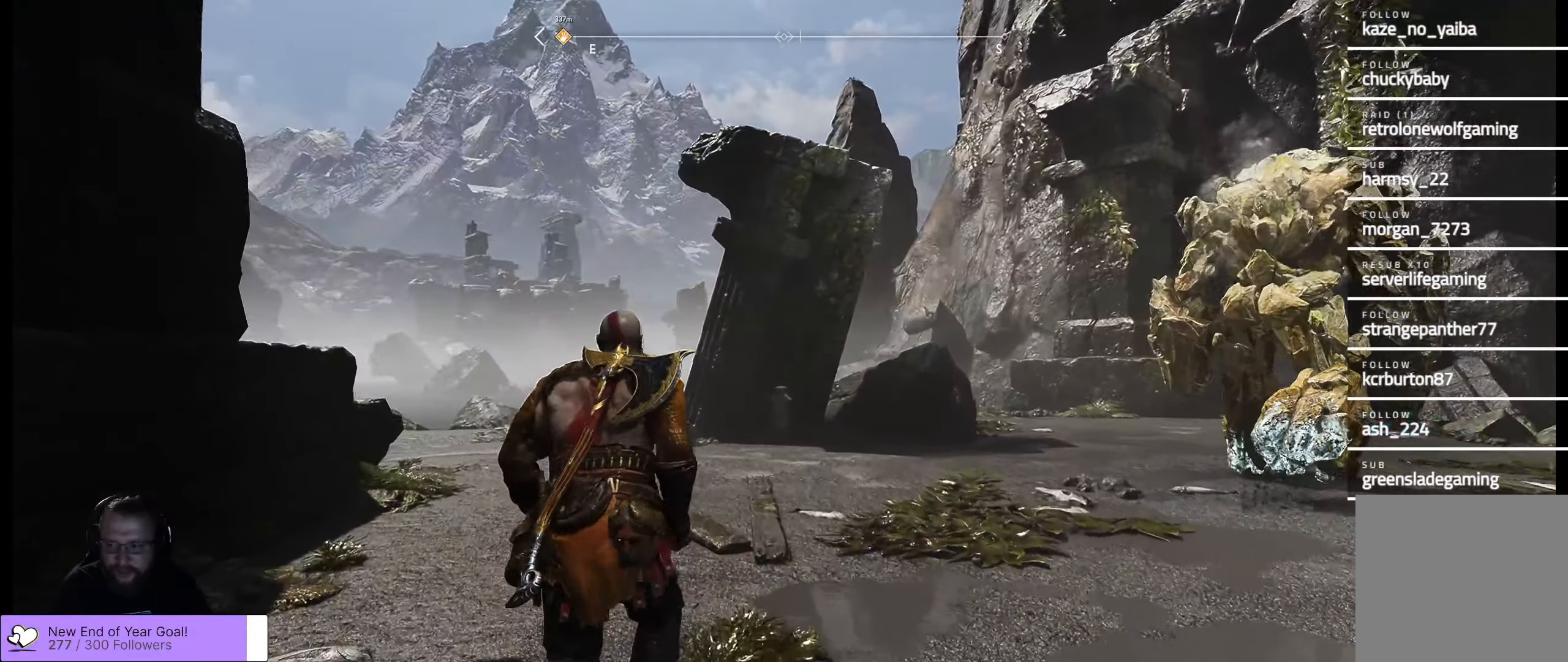
{"buttons": [], "left_stick": "up-right", "right_stick": "up-right", "events": [[67, "left_stick", "up"], [383, "right_stick", "up-right"], [450, "left_stick", "up-right"]]}
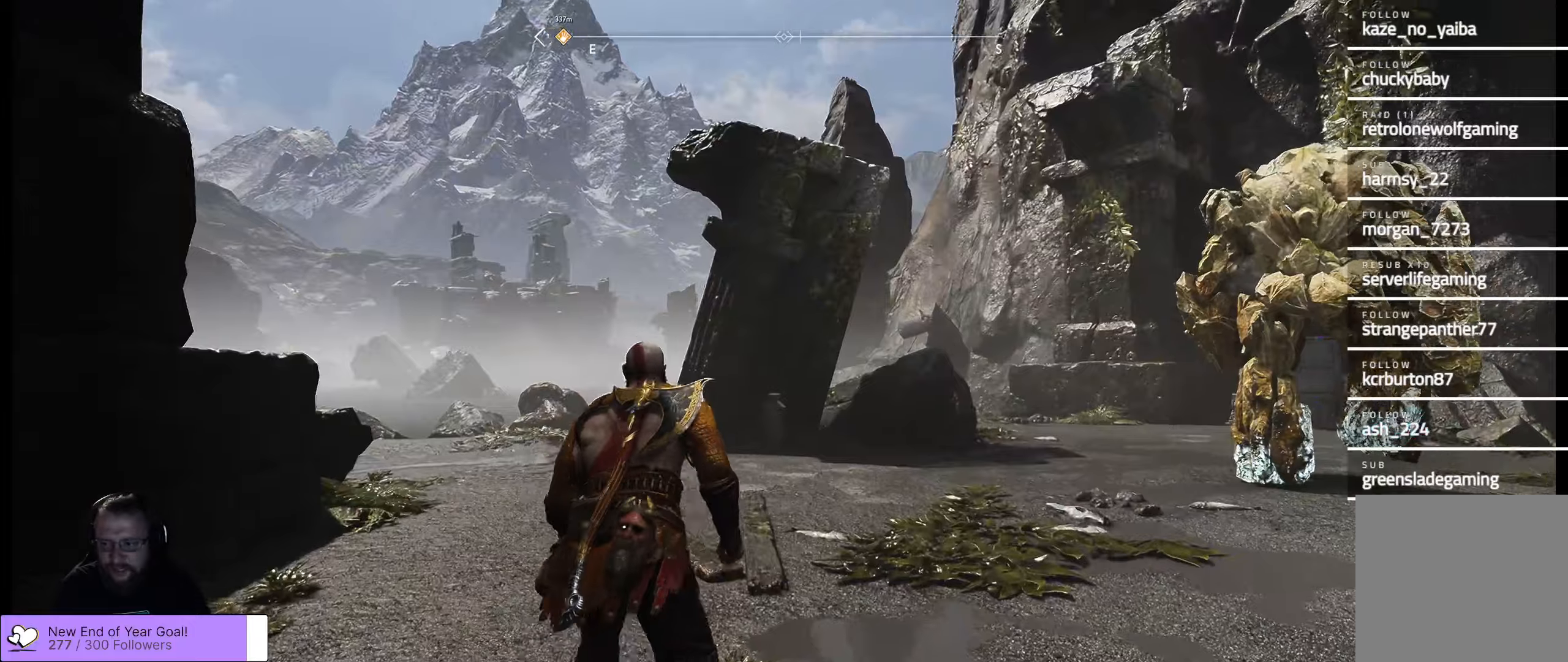
{"buttons": [], "left_stick": "right", "right_stick": "center", "events": [[134, "left_stick", "right"], [184, "right_stick", "center"]]}
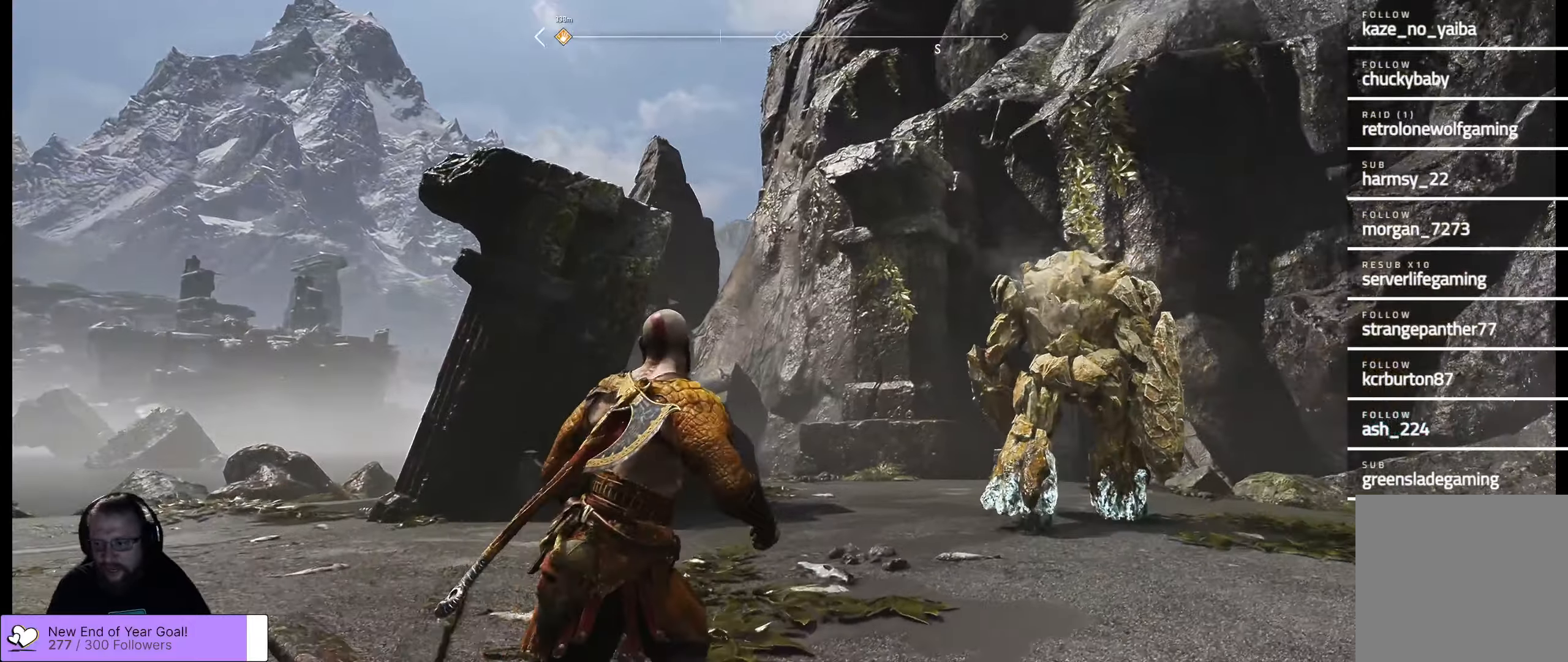
{"buttons": [], "left_stick": "center", "right_stick": "center", "events": [[84, "Y", "down"], [134, "Y", "up"], [200, "left_stick", "center"]]}
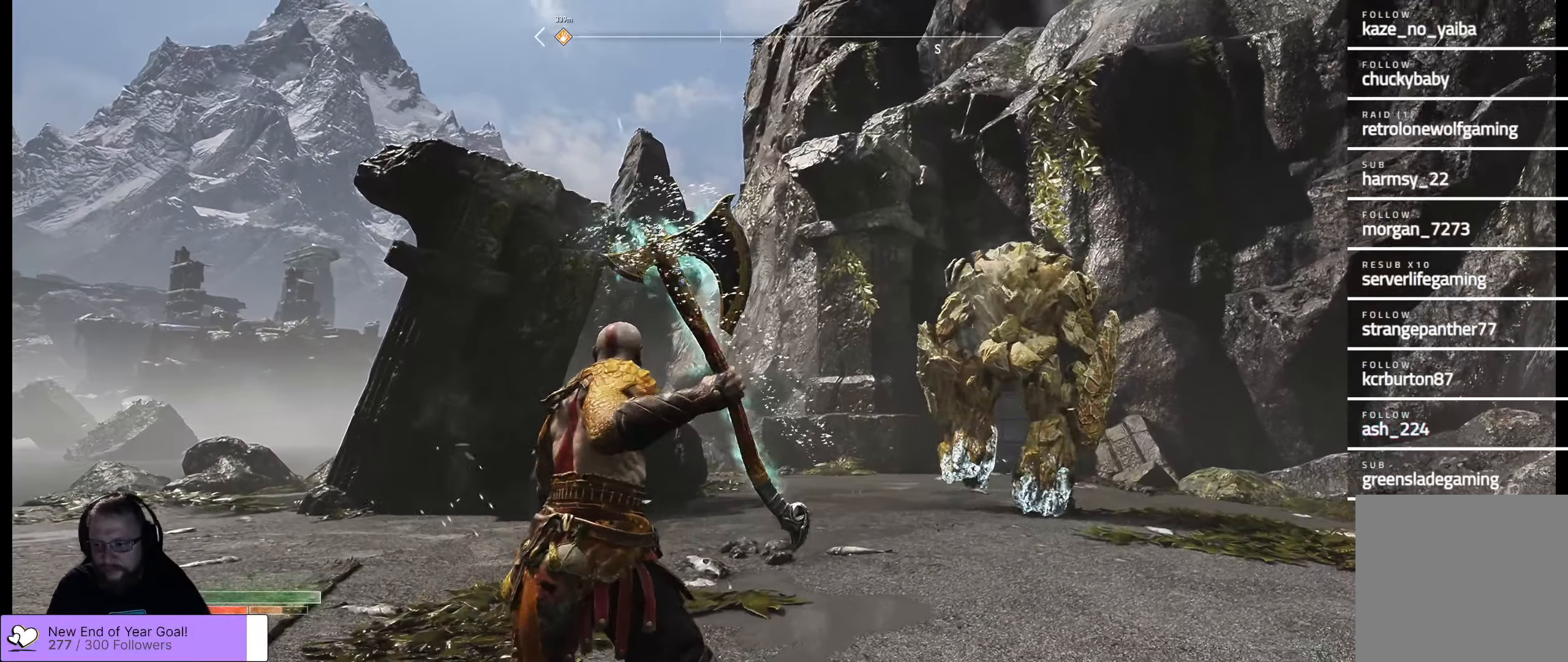
{"buttons": [], "left_stick": "up", "right_stick": "right", "events": [[34, "left_stick", "up-right"], [134, "left_stick", "up"], [267, "left_stick", "center"], [484, "left_stick", "up"], [484, "right_stick", "right"]]}